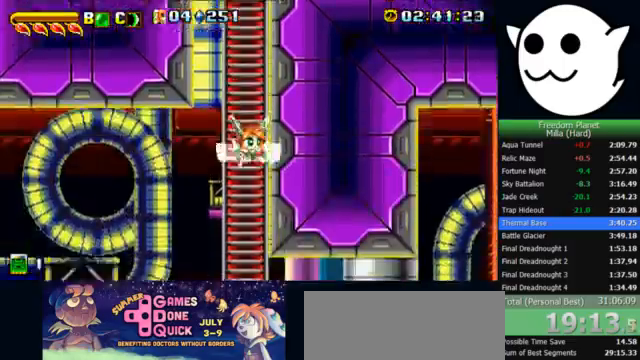
Gameplay with keyboard; each line is a JSON object with the keys held at the frame after it. "events" lists presses ("down") and releases ("up") of "c", "i", "j", "k", "l", "x" and "z" between this image and that frame as [ms after this image, input, new state], when the widget could be followed in between. No other keys are recorded. Mouse input is not recorded.
{"keys": ["l", "x"], "events": [[300, "x", "down"]]}
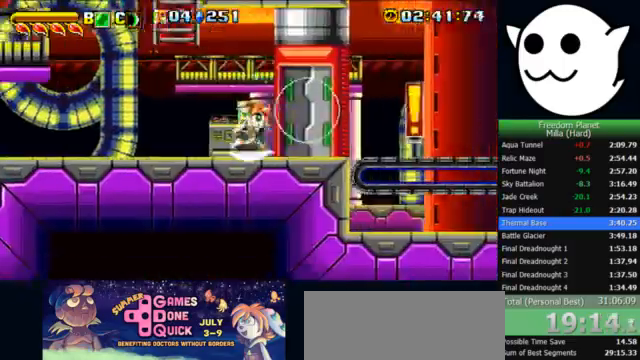
{"keys": ["l", "x"], "events": []}
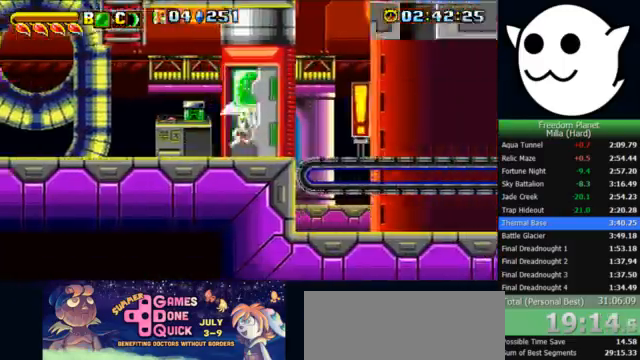
{"keys": ["l", "x"], "events": [[33, "l", "up"], [233, "l", "down"]]}
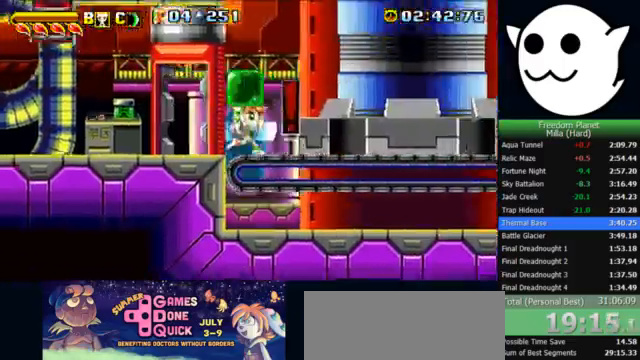
{"keys": ["j", "k", "l", "z"], "events": [[367, "x", "up"], [433, "l", "up"], [433, "z", "down"], [467, "c", "down"], [467, "j", "down"], [500, "c", "up"], [500, "k", "down"], [500, "l", "down"]]}
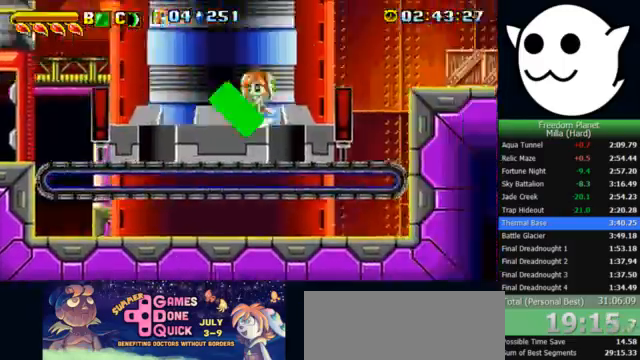
{"keys": ["k", "l"], "events": [[67, "j", "up"], [433, "z", "up"]]}
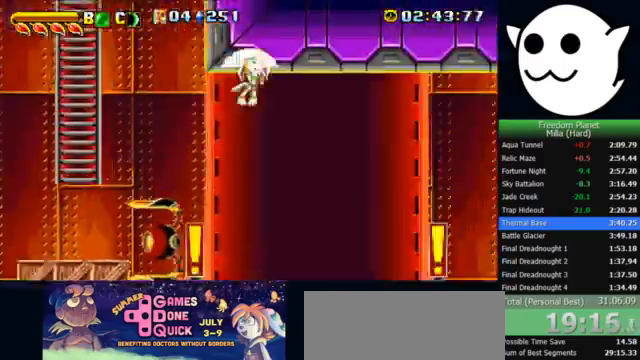
{"keys": ["l", "x"], "events": [[133, "x", "down"], [333, "k", "up"]]}
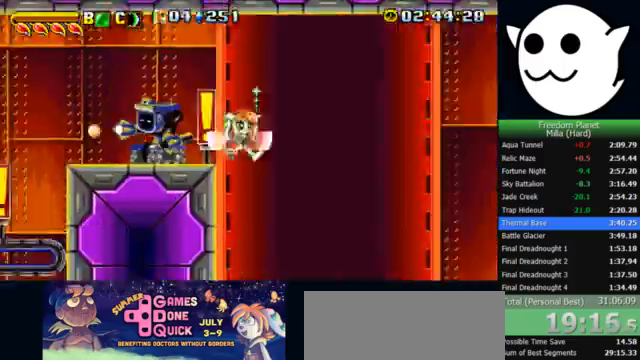
{"keys": ["j", "x"], "events": [[500, "j", "down"], [500, "l", "up"]]}
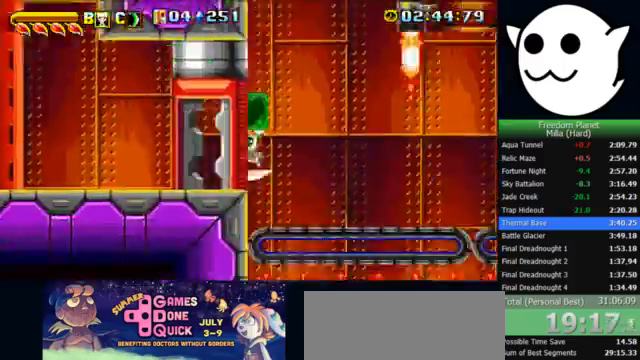
{"keys": ["k", "l", "z"], "events": [[133, "l", "down"], [167, "j", "up"], [267, "l", "up"], [267, "x", "up"], [300, "j", "down"], [300, "k", "down"], [300, "z", "down"], [333, "c", "down"], [367, "c", "up"], [433, "l", "down"], [467, "j", "up"]]}
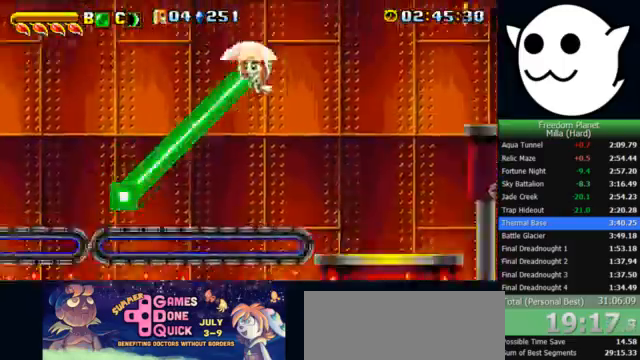
{"keys": ["l", "x"], "events": [[233, "k", "up"], [233, "z", "up"], [267, "x", "down"]]}
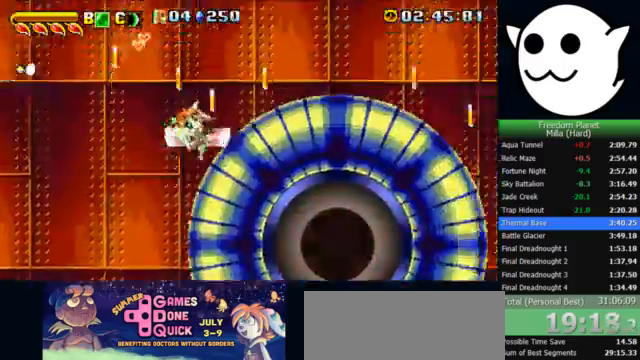
{"keys": ["l", "x"], "events": [[300, "z", "down"], [400, "z", "up"]]}
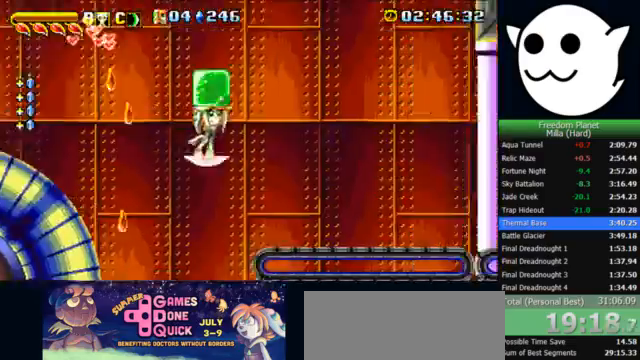
{"keys": ["l"], "events": [[367, "x", "up"]]}
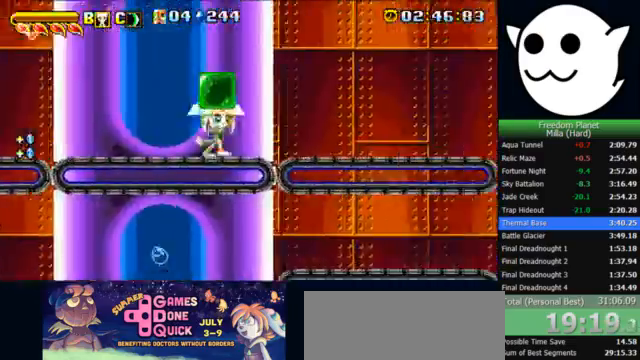
{"keys": ["l"], "events": [[333, "c", "down"], [333, "l", "up"], [367, "c", "up"], [367, "j", "down"], [400, "l", "down"], [433, "j", "up"]]}
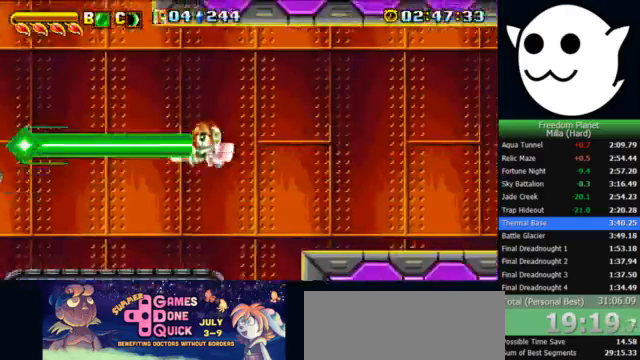
{"keys": ["l"], "events": []}
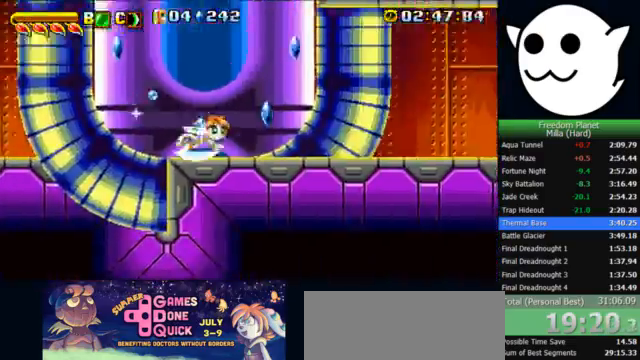
{"keys": ["l", "x"], "events": [[500, "x", "down"]]}
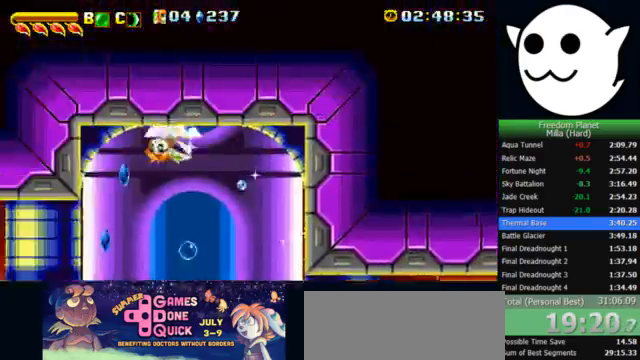
{"keys": ["l", "x"], "events": []}
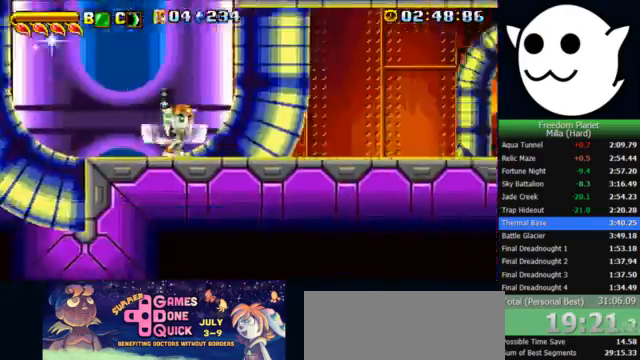
{"keys": ["l"], "events": [[333, "x", "up"], [367, "l", "up"], [367, "z", "down"], [400, "c", "down"], [400, "j", "down"], [400, "k", "down"], [433, "z", "up"], [467, "c", "up"], [467, "l", "down"], [500, "j", "up"], [500, "k", "up"]]}
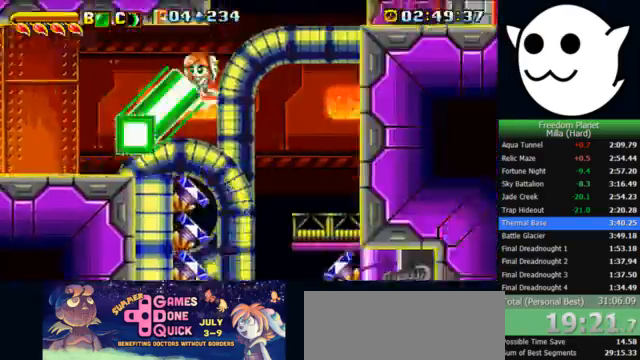
{"keys": ["x"], "events": [[400, "x", "down"], [500, "l", "up"]]}
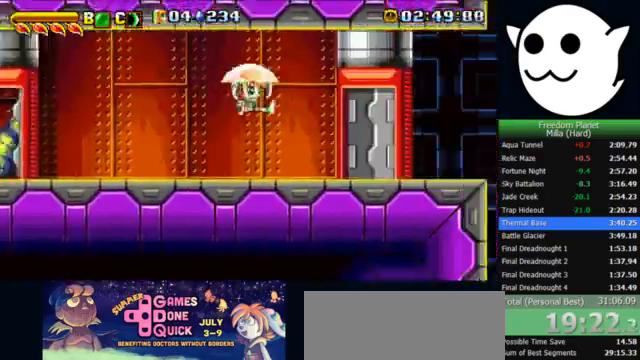
{"keys": ["j", "x"], "events": [[133, "j", "down"]]}
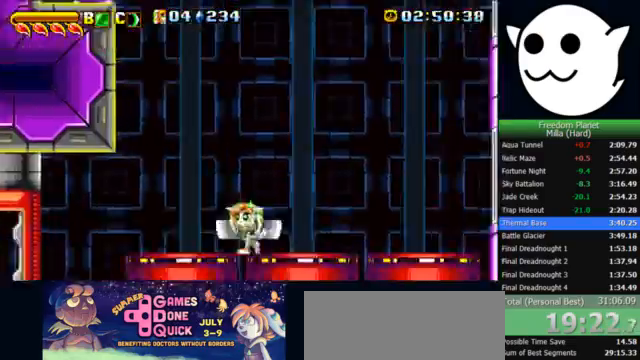
{"keys": ["z"], "events": [[33, "k", "down"], [100, "x", "up"], [133, "z", "down"], [167, "c", "down"], [233, "c", "up"], [367, "j", "up"], [367, "k", "up"]]}
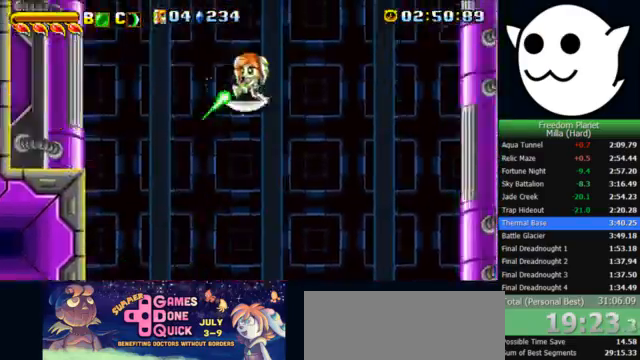
{"keys": [], "events": [[233, "c", "down"], [300, "z", "up"], [333, "c", "up"]]}
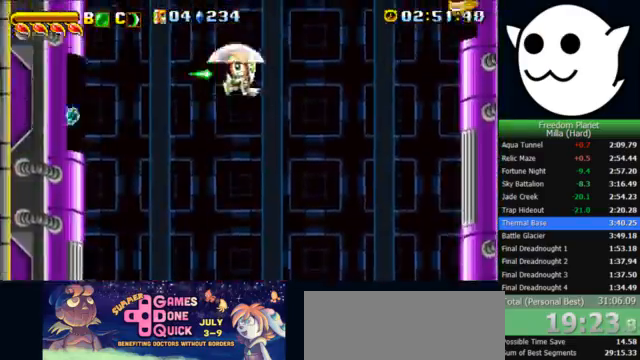
{"keys": ["x", "z"], "events": [[133, "x", "down"], [167, "z", "down"]]}
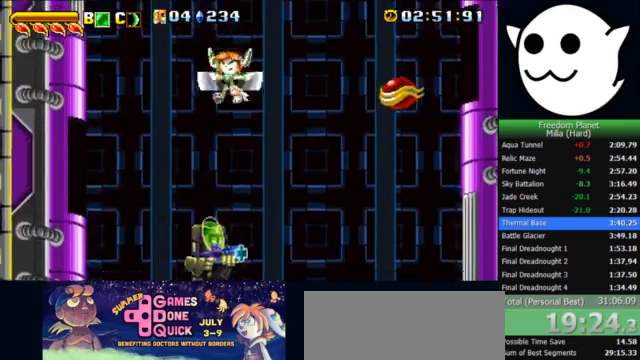
{"keys": ["x", "z"], "events": []}
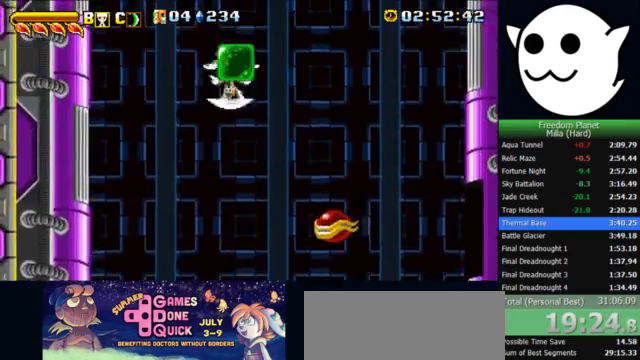
{"keys": ["x", "z"], "events": []}
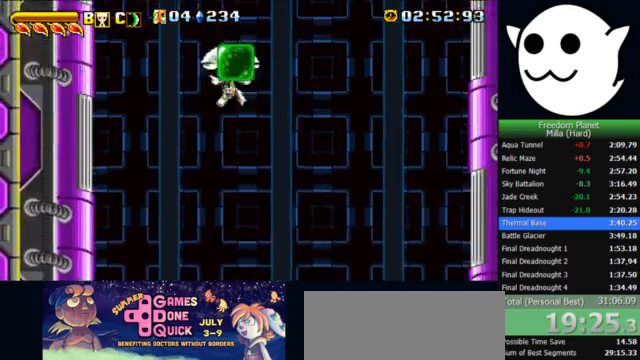
{"keys": [], "events": [[133, "j", "down"], [133, "k", "down"], [167, "x", "up"], [233, "c", "down"], [233, "z", "up"], [300, "c", "up"], [467, "j", "up"], [500, "k", "up"]]}
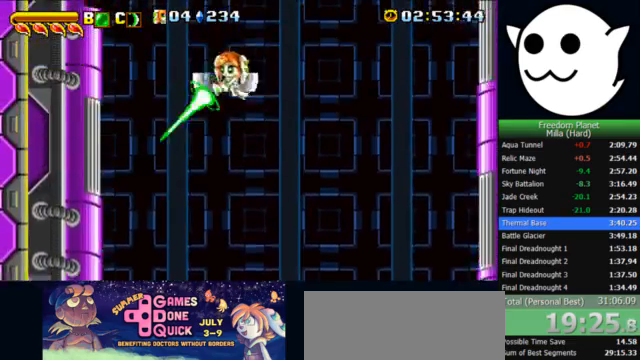
{"keys": ["j", "x", "z"], "events": [[267, "x", "down"], [300, "l", "down"], [300, "z", "down"], [433, "l", "up"], [500, "j", "down"]]}
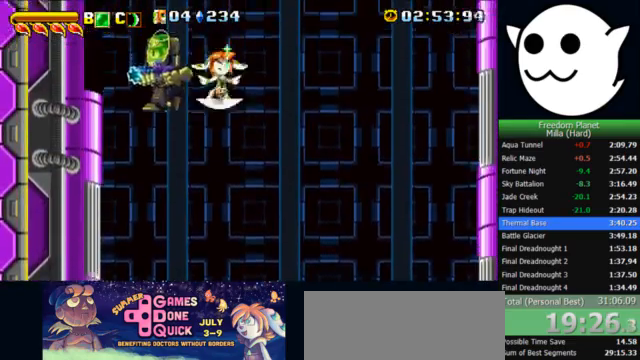
{"keys": ["x", "z"], "events": [[100, "j", "up"]]}
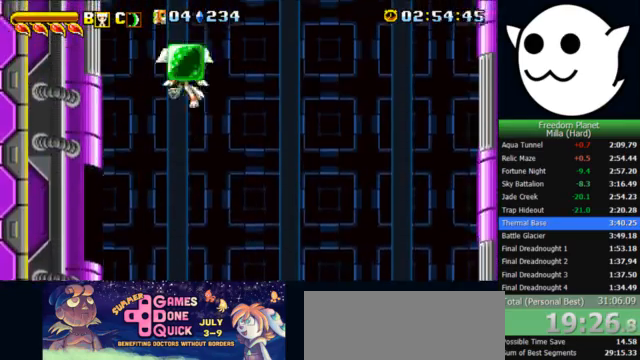
{"keys": ["x", "z"], "events": []}
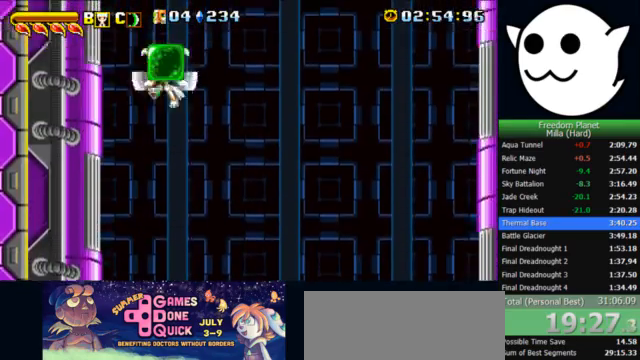
{"keys": ["j", "k"], "events": [[200, "j", "down"], [200, "k", "down"], [267, "x", "up"], [267, "z", "up"], [333, "c", "down"], [400, "c", "up"]]}
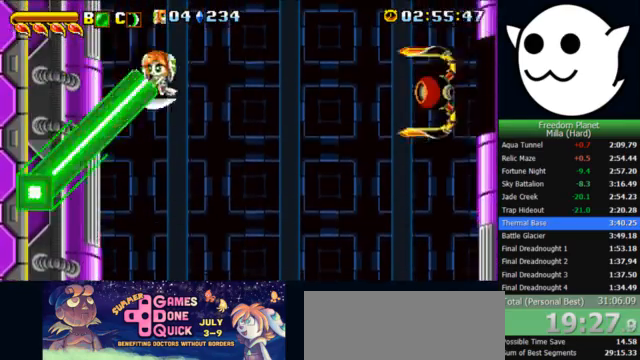
{"keys": ["x", "z"], "events": [[33, "k", "up"], [67, "j", "up"], [367, "x", "down"], [367, "z", "down"]]}